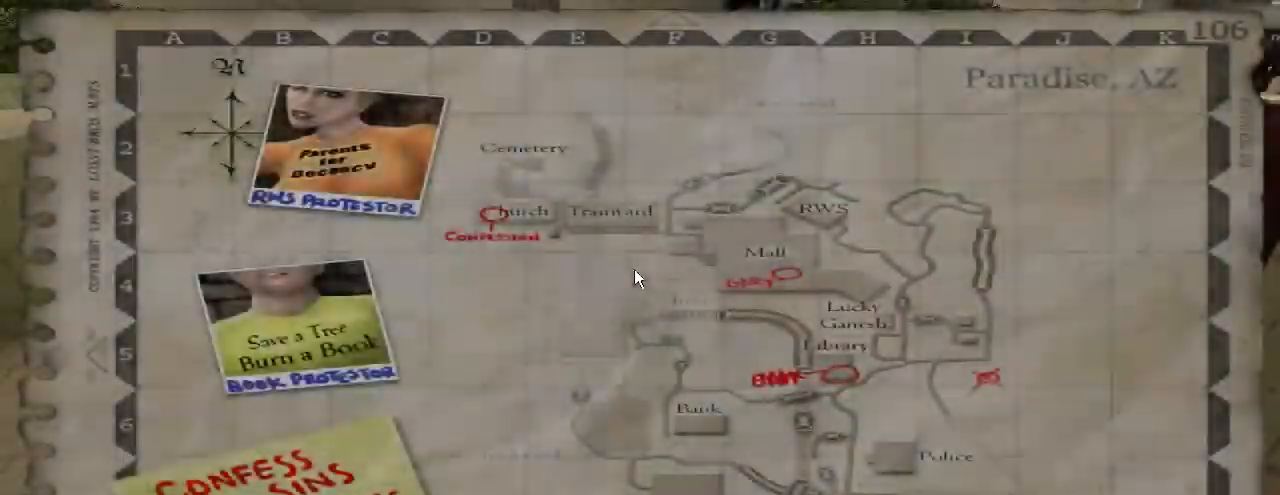
Gameplay with keyboard and mouse; each line is a JSON object with the keys and mouse buttons held at the frame after it. "events" lists presses ("down") and releases ("up") of "a", "crouch", "d", "e", "f", "jump", "q", "r", "s", "t", "w", "mouse_left", "mouse_right", "mouse_wheel_up" and "mouse_wheel_down" between this image and that frame as [ms after this image, input, new state], when the widget could be followed in between. "mouse_left", "mouse_right", "mouse_wheel_up", "mouse_wheel_down" = the "left", "right", "wheel_up", "wheel_down" buttons of the "mouse" list. No other keys are recorded. Key names are as the overlay labels them; some are game actions (e.g. jump) rather than physical keys. Not read: mouse_move.
{"keys": ["w"], "mouse": [], "events": [[33, "jump", "down"], [133, "jump", "up"], [233, "jump", "down"], [333, "jump", "up"]]}
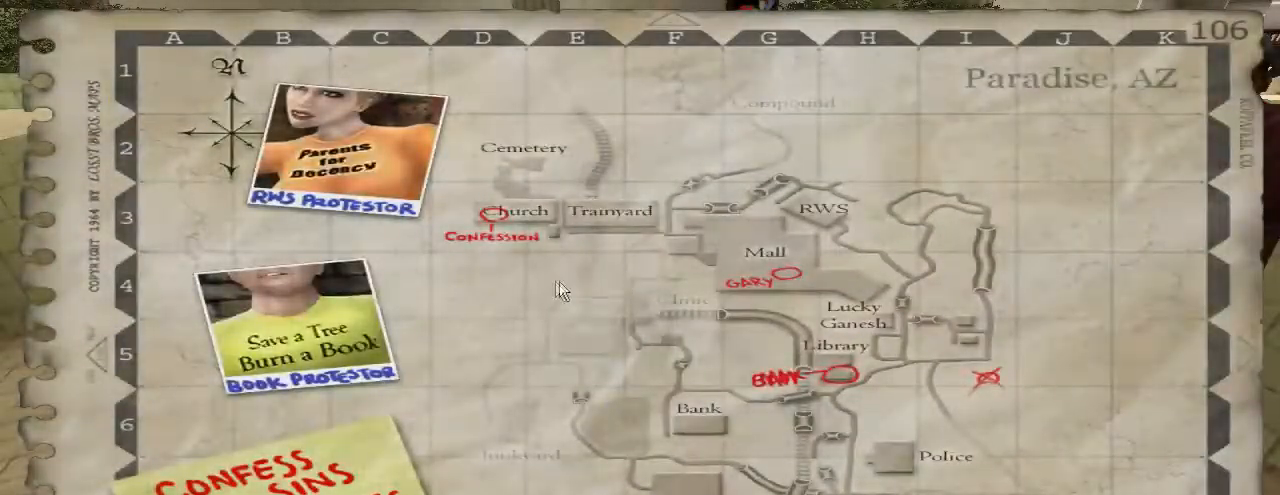
{"keys": ["w"], "mouse": [], "events": [[100, "jump", "down"], [167, "jump", "up"], [300, "jump", "down"], [367, "jump", "up"]]}
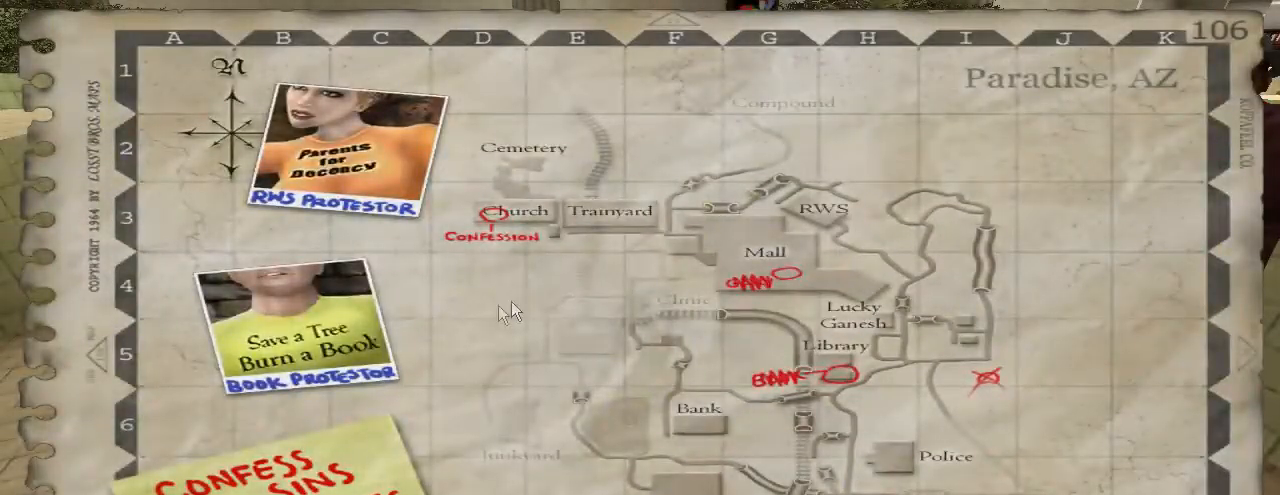
{"keys": ["w"], "mouse": [], "events": [[333, "w", "up"], [400, "w", "down"]]}
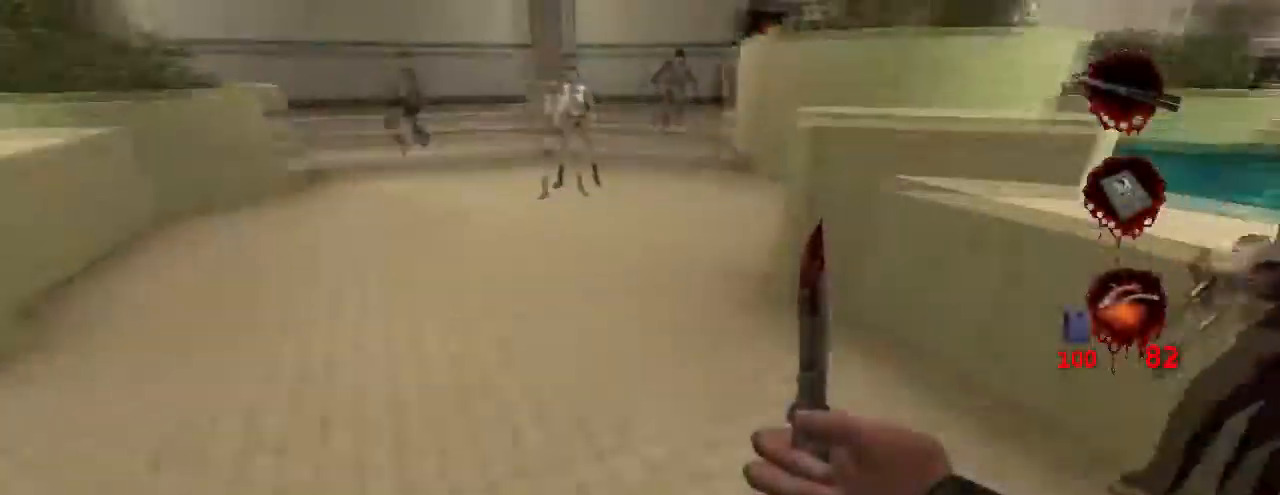
{"keys": ["w"], "mouse": [], "events": []}
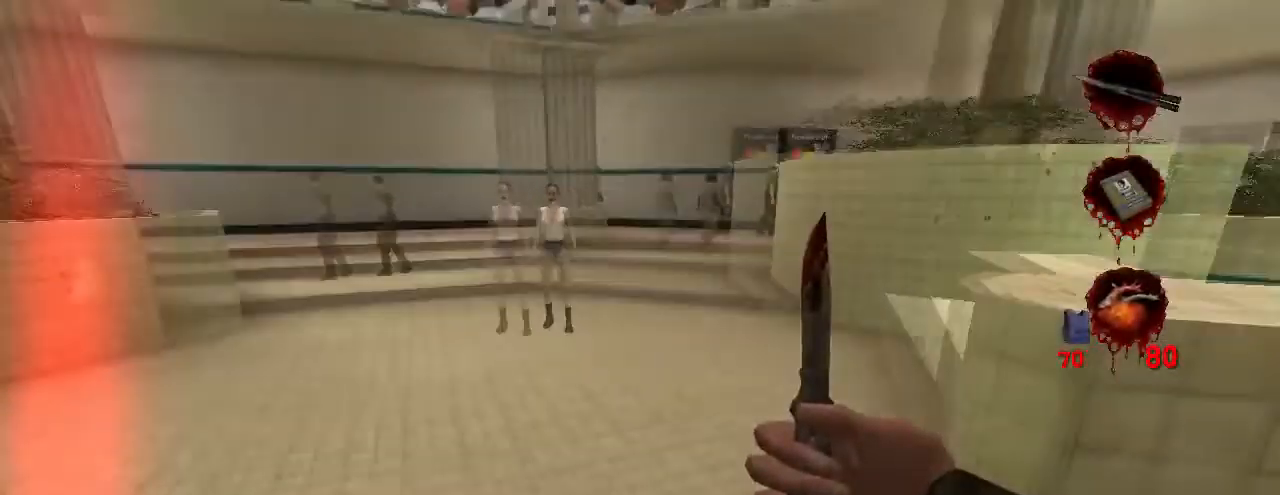
{"keys": ["w"], "mouse": [], "events": [[100, "e", "down"], [233, "e", "up"]]}
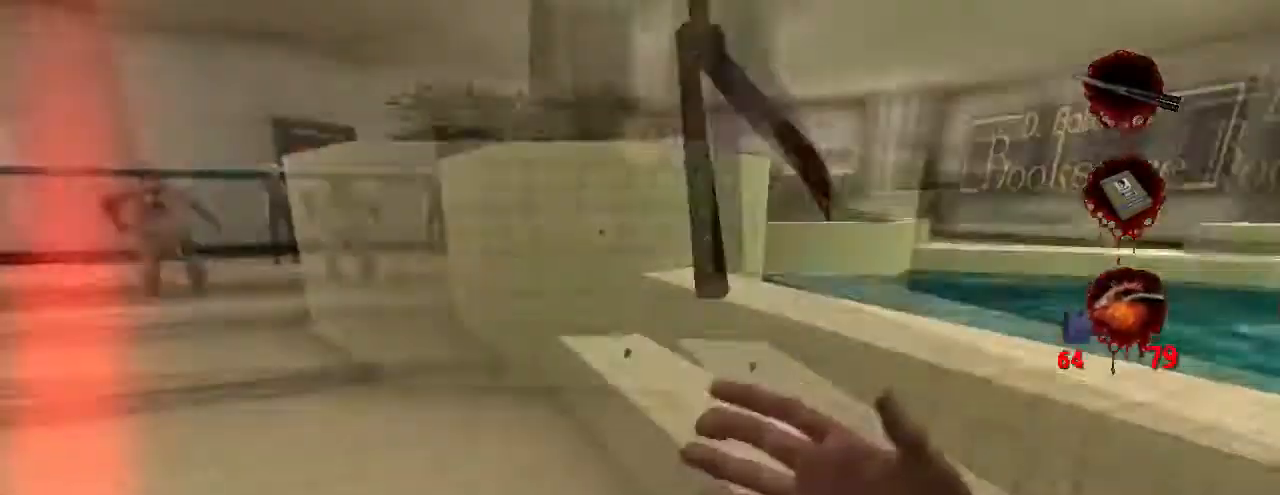
{"keys": ["w"], "mouse": [], "events": [[100, "a", "down"], [167, "a", "up"]]}
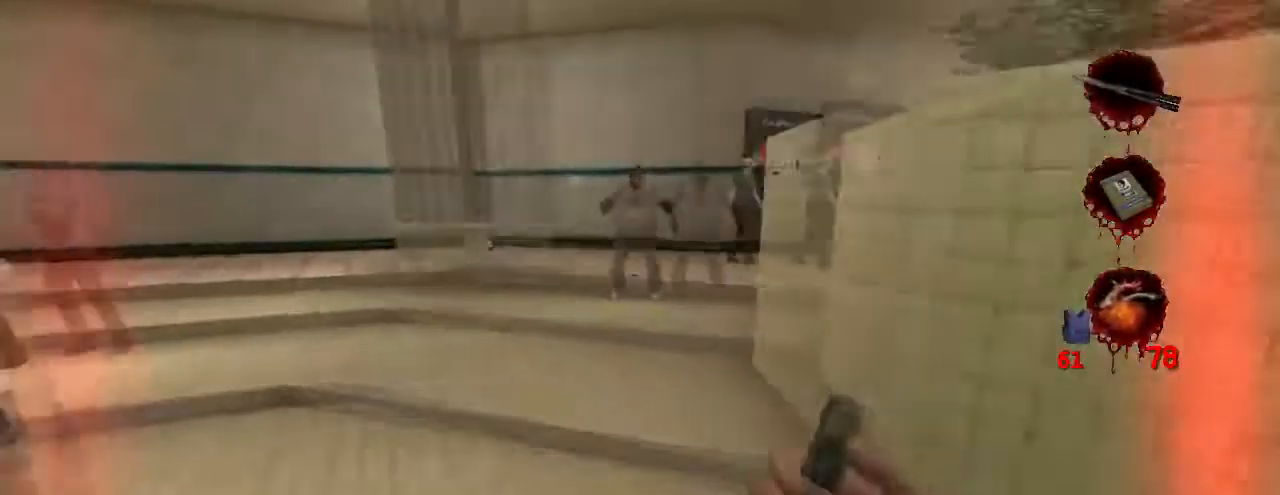
{"keys": ["w"], "mouse": [], "events": [[33, "jump", "down"], [133, "jump", "up"]]}
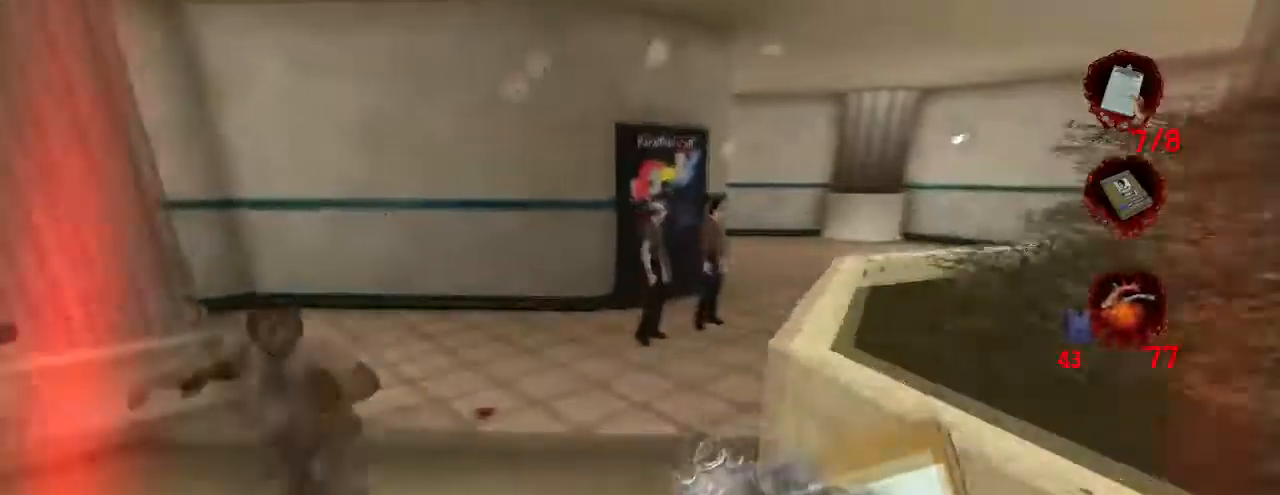
{"keys": ["jump", "w"], "mouse": [], "events": [[500, "jump", "down"]]}
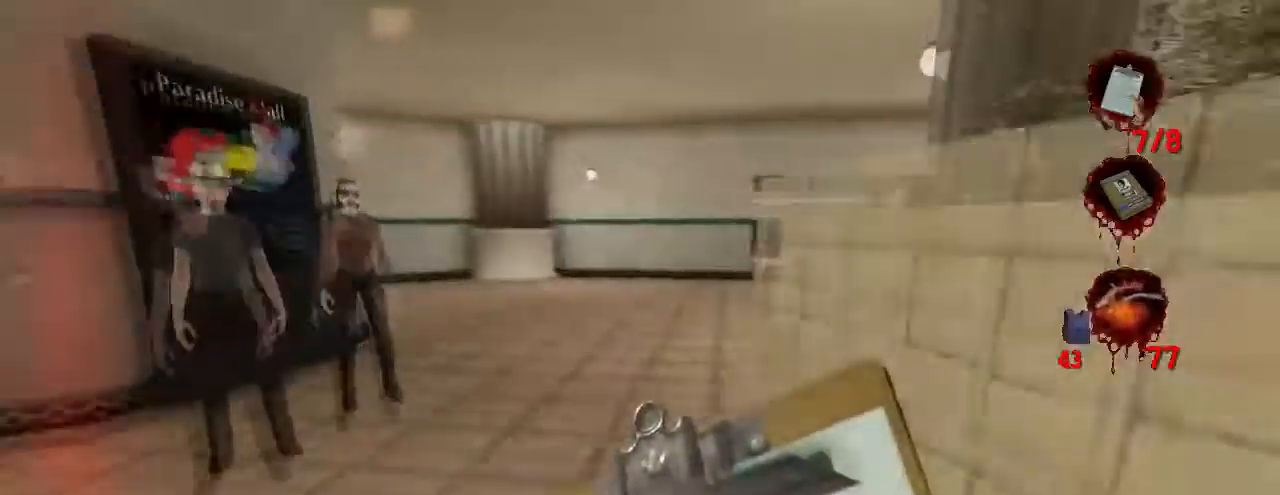
{"keys": ["w"], "mouse": [], "events": [[100, "jump", "up"]]}
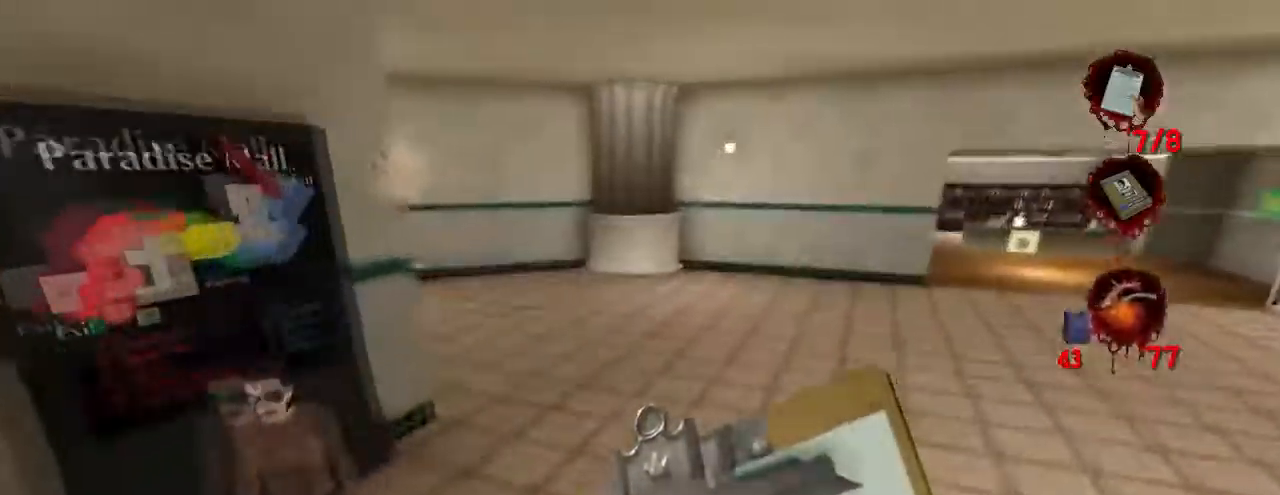
{"keys": ["w"], "mouse": [], "events": [[267, "jump", "down"], [400, "jump", "up"]]}
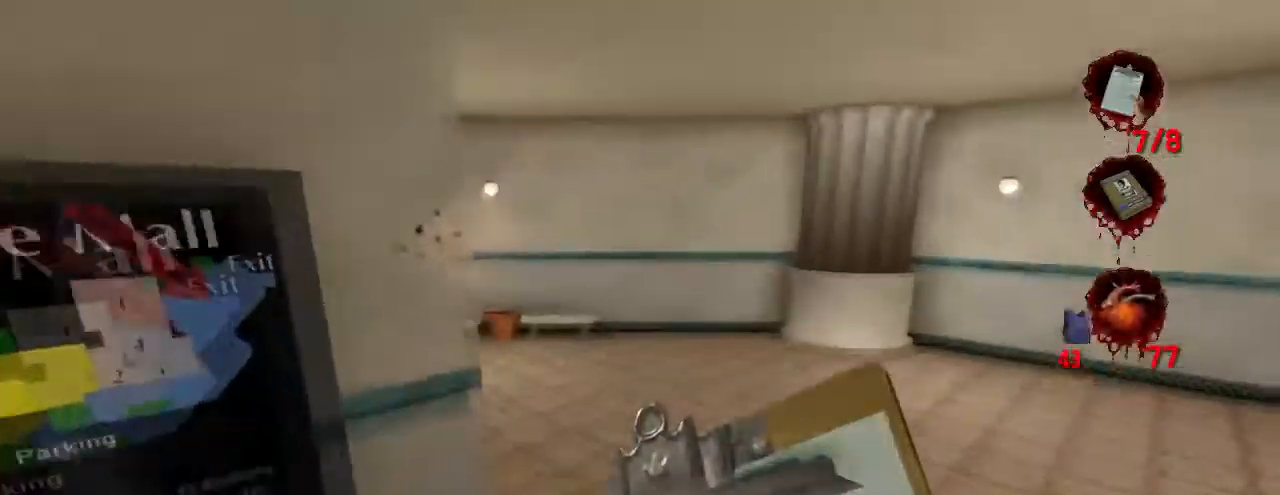
{"keys": ["w"], "mouse": [], "events": []}
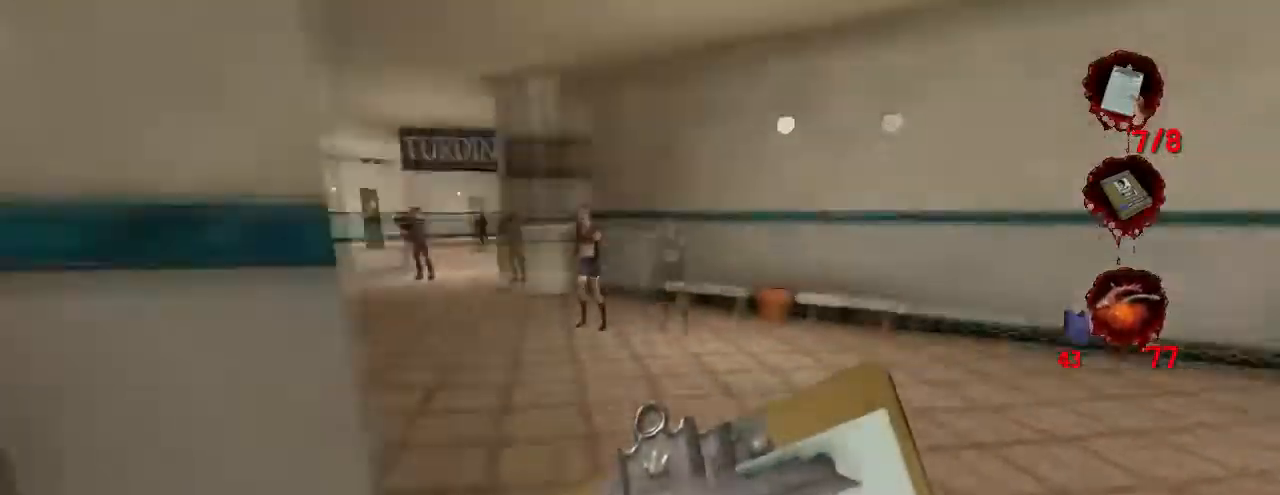
{"keys": ["a", "w"], "mouse": [], "events": [[67, "jump", "down"], [200, "a", "down"], [233, "jump", "up"]]}
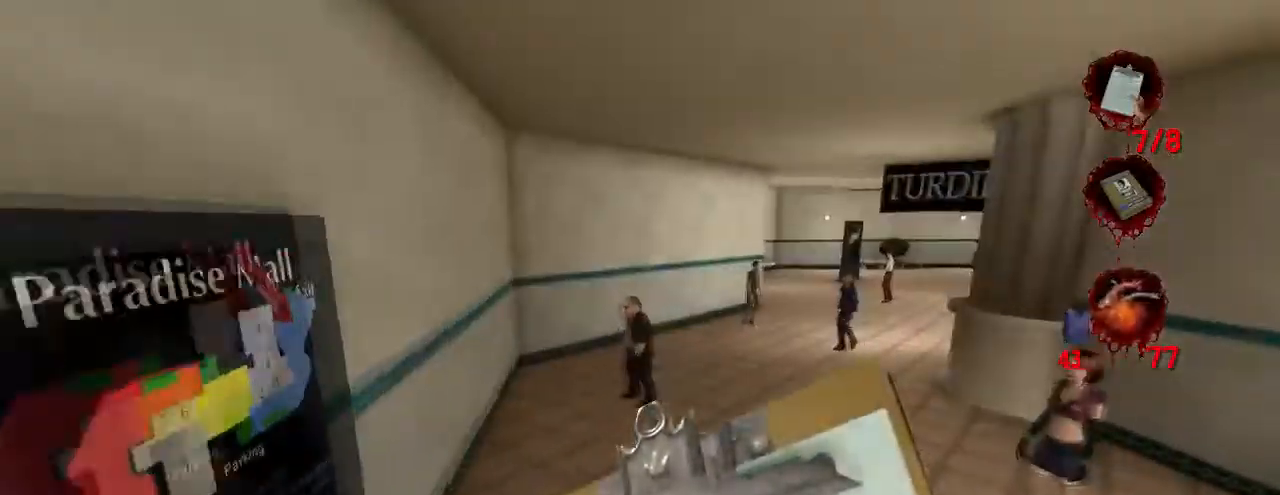
{"keys": ["w"], "mouse": [], "events": [[100, "a", "up"], [367, "jump", "down"], [500, "jump", "up"]]}
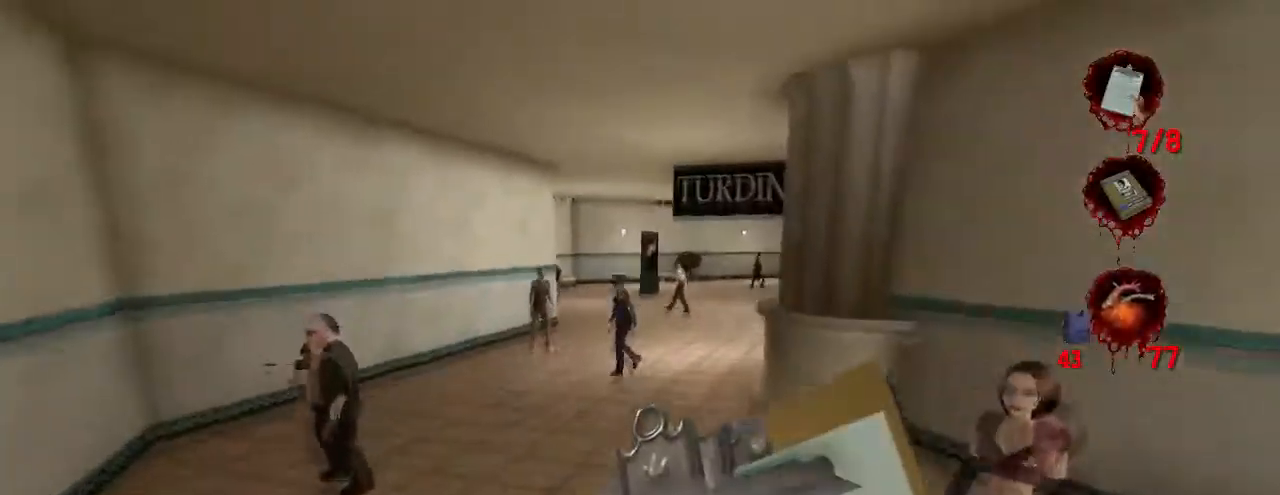
{"keys": ["w"], "mouse": [], "events": []}
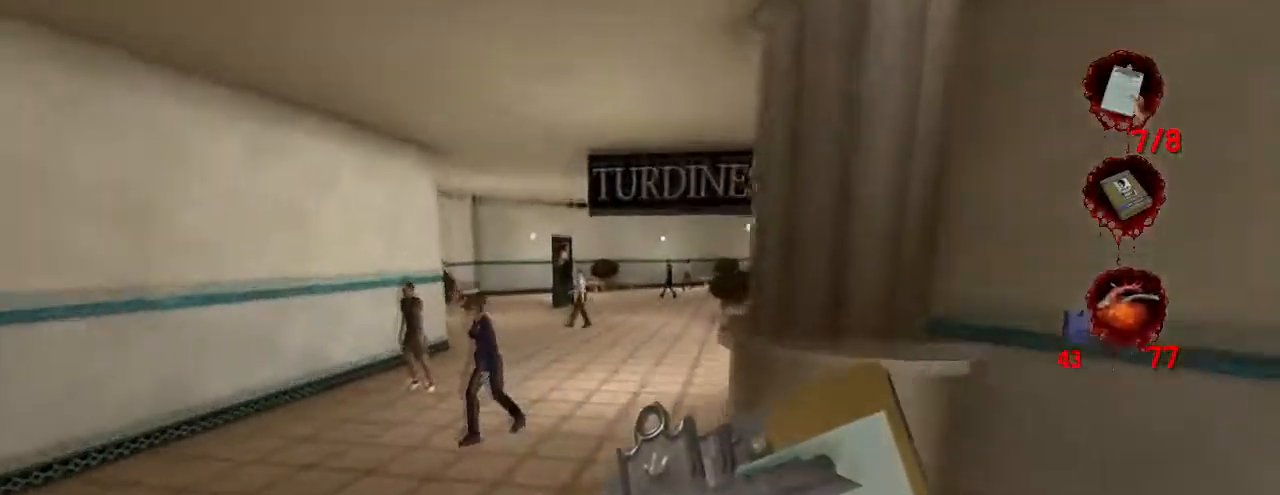
{"keys": ["w"], "mouse": [], "events": [[133, "jump", "down"], [267, "jump", "up"]]}
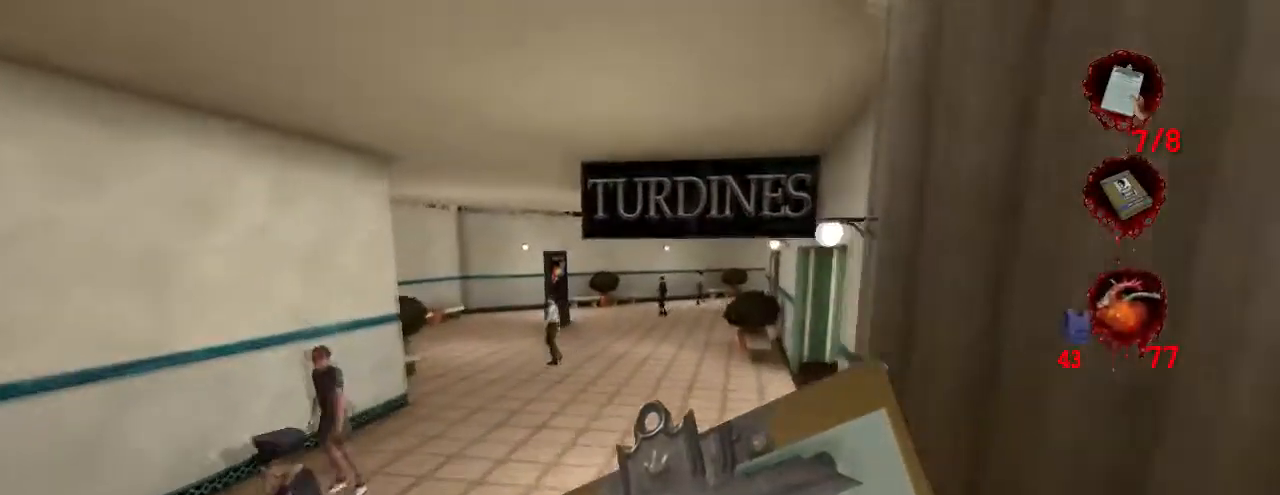
{"keys": ["jump", "w"], "mouse": [], "events": [[467, "jump", "down"]]}
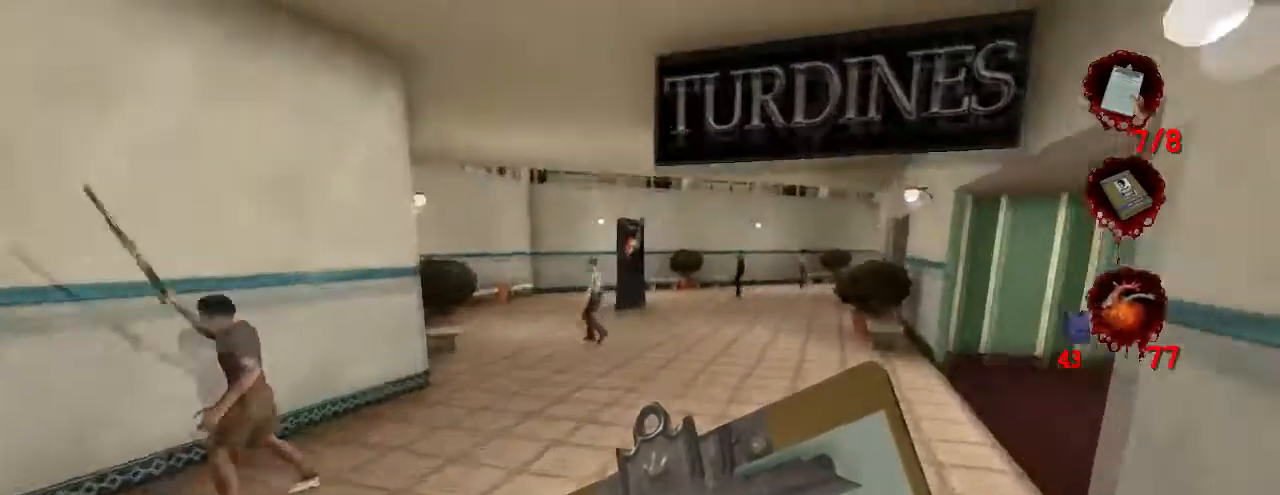
{"keys": ["w"], "mouse": [], "events": [[33, "jump", "up"]]}
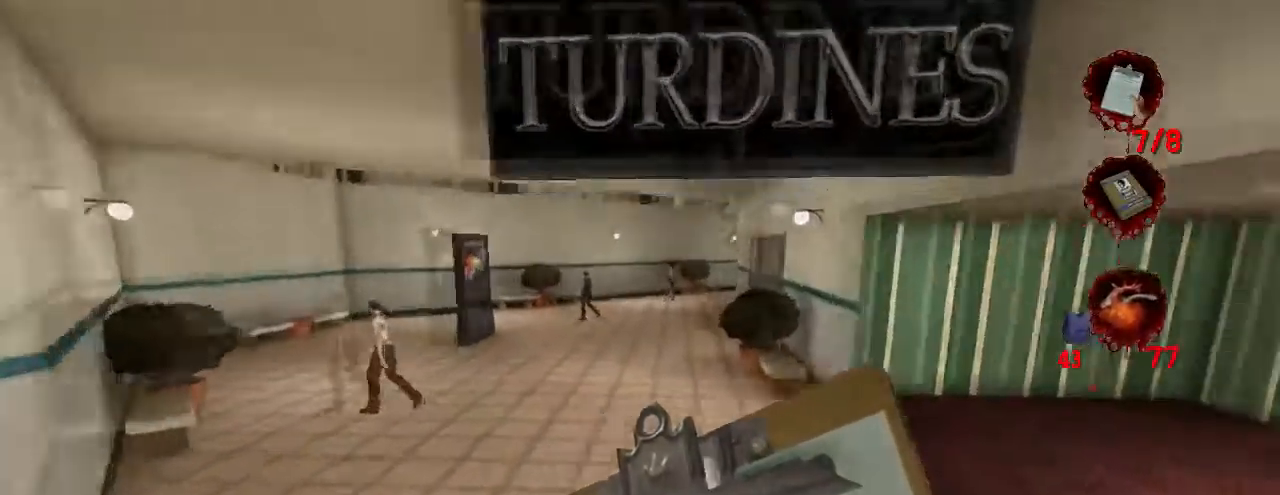
{"keys": ["w"], "mouse": [], "events": [[234, "jump", "down"], [334, "jump", "up"]]}
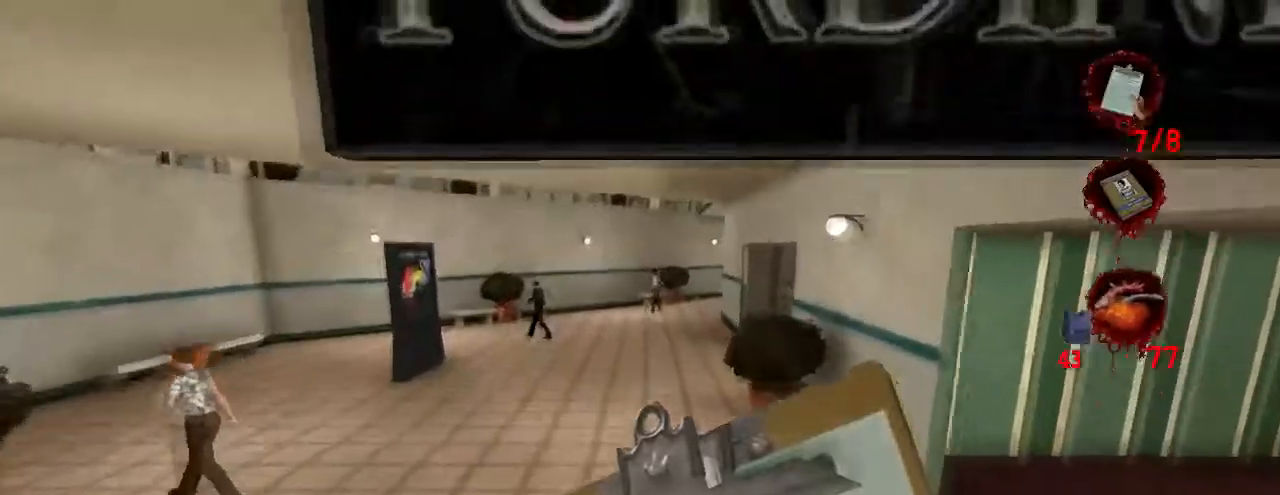
{"keys": ["w"], "mouse": [], "events": []}
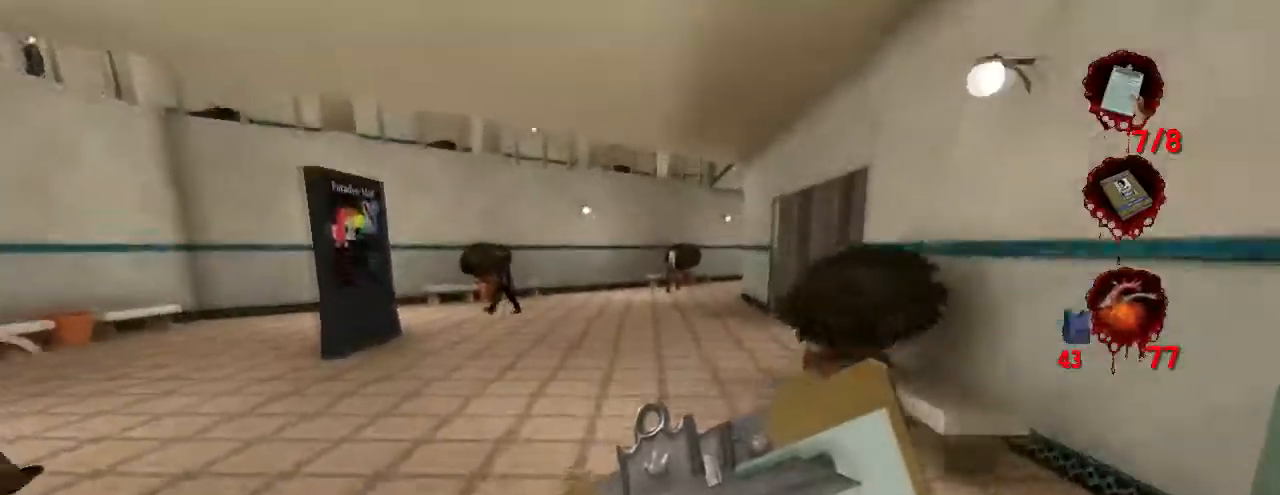
{"keys": ["w"], "mouse": [], "events": [[100, "jump", "down"], [167, "jump", "up"]]}
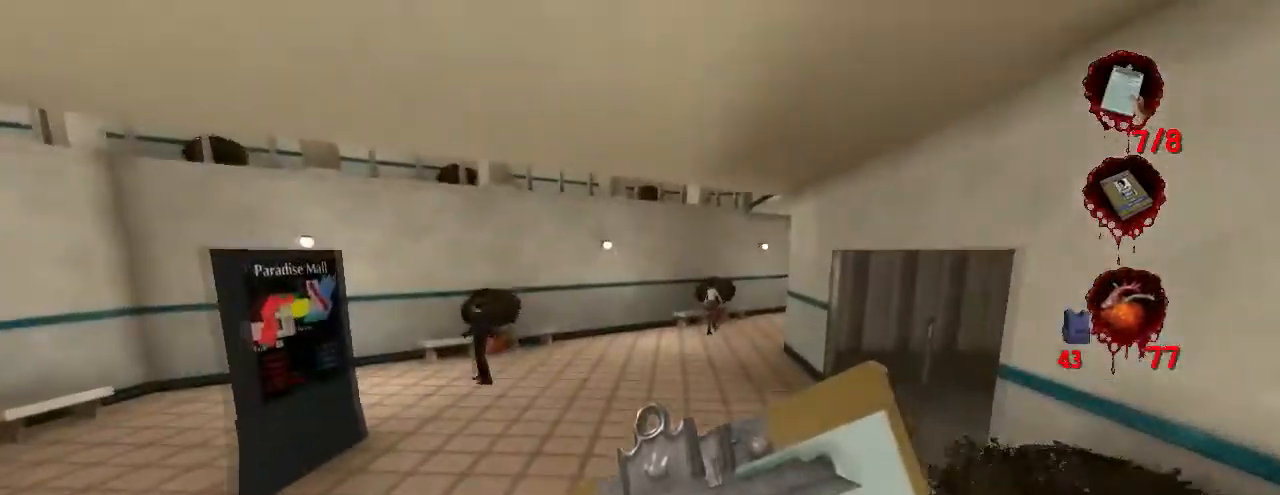
{"keys": ["w"], "mouse": [], "events": []}
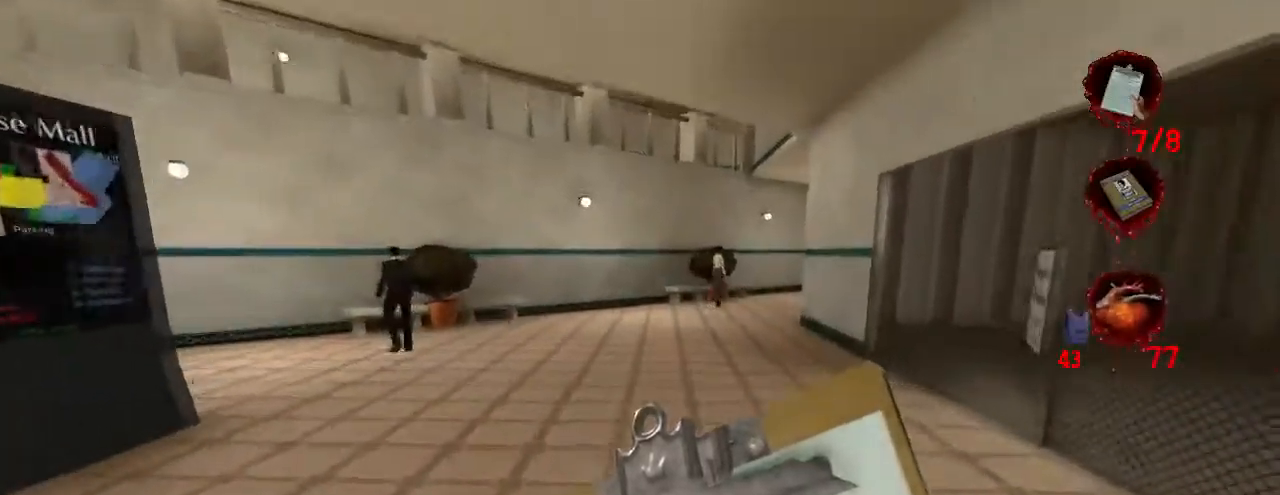
{"keys": ["w"], "mouse": [], "events": []}
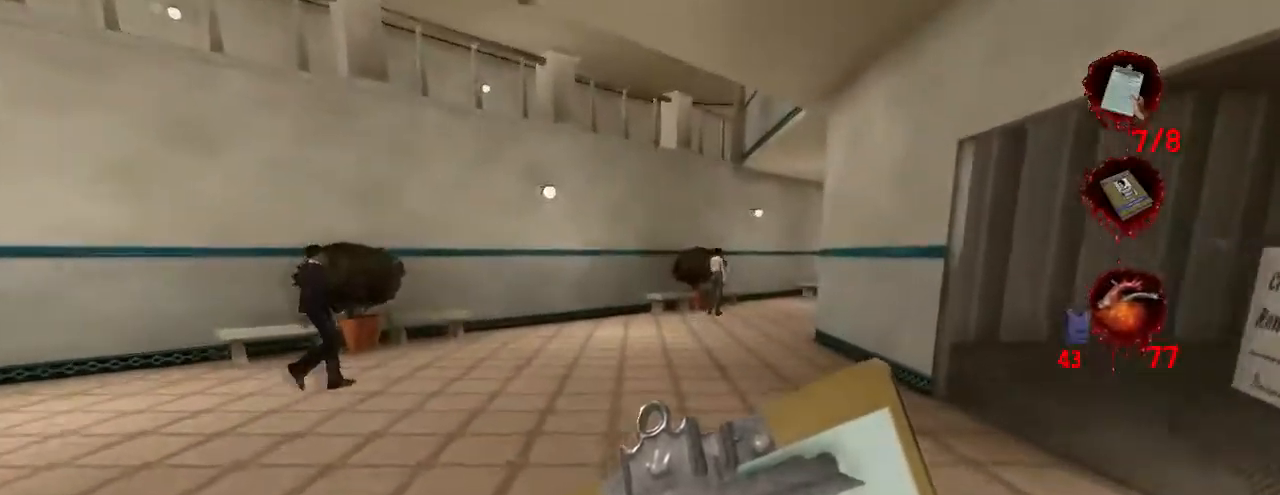
{"keys": ["w"], "mouse": [], "events": []}
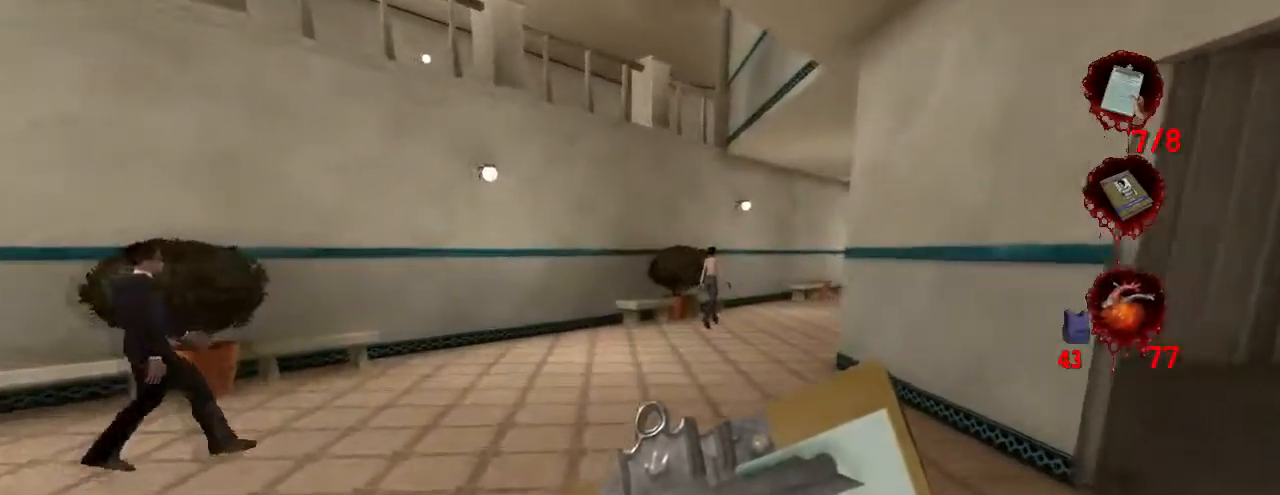
{"keys": ["w"], "mouse": [], "events": []}
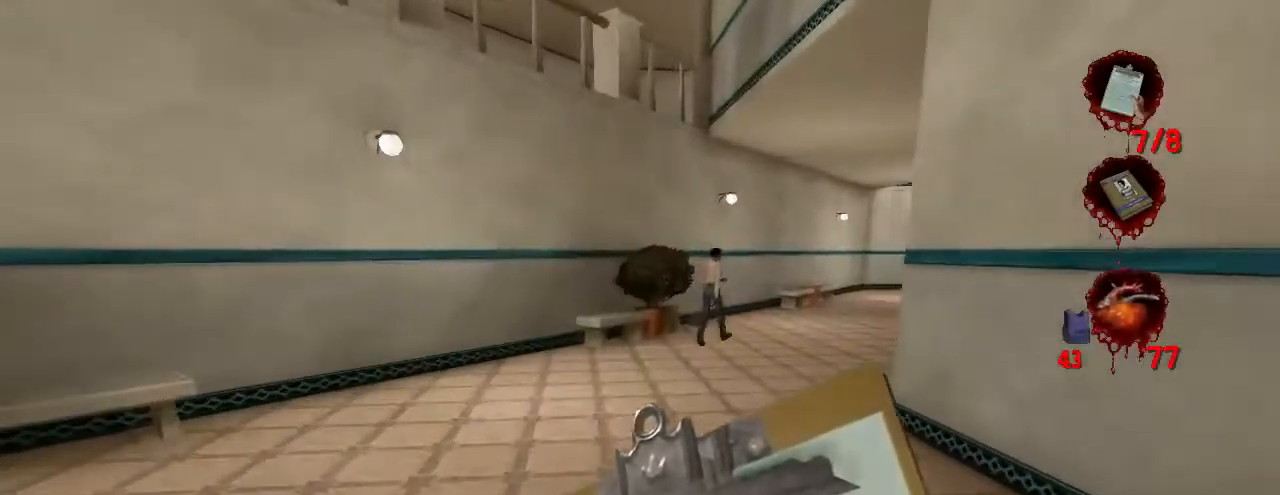
{"keys": ["w"], "mouse": [], "events": []}
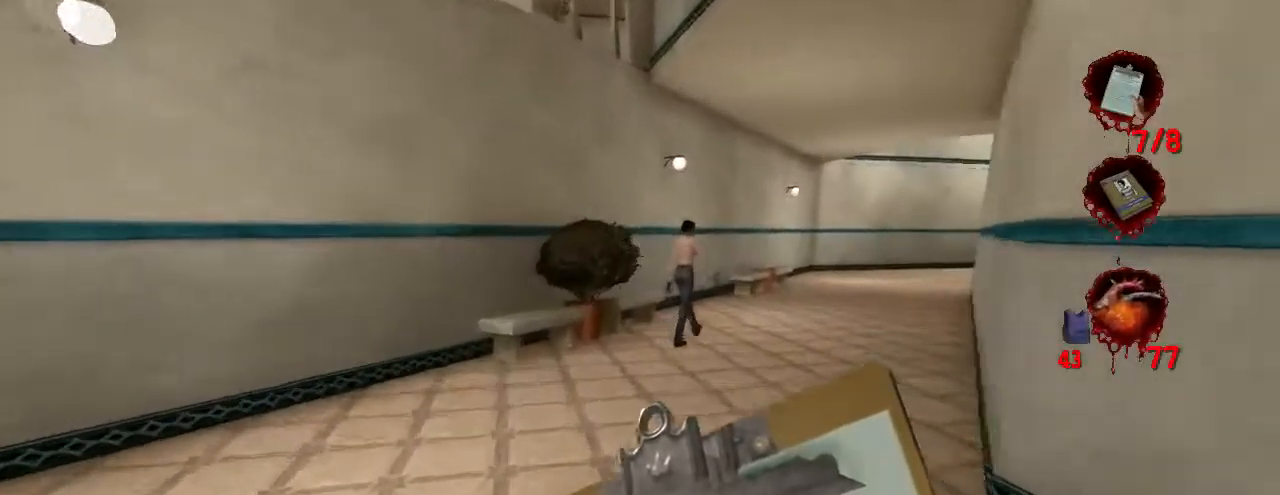
{"keys": ["w"], "mouse": ["left"], "events": [[500, "mouse_left", "down"]]}
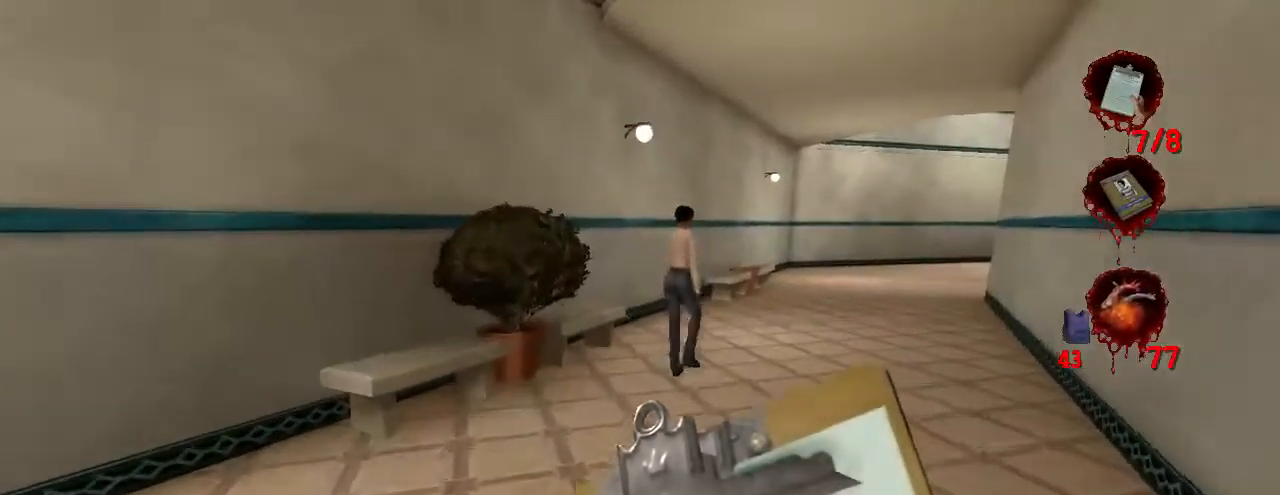
{"keys": ["w"], "mouse": [], "events": [[100, "mouse_left", "up"]]}
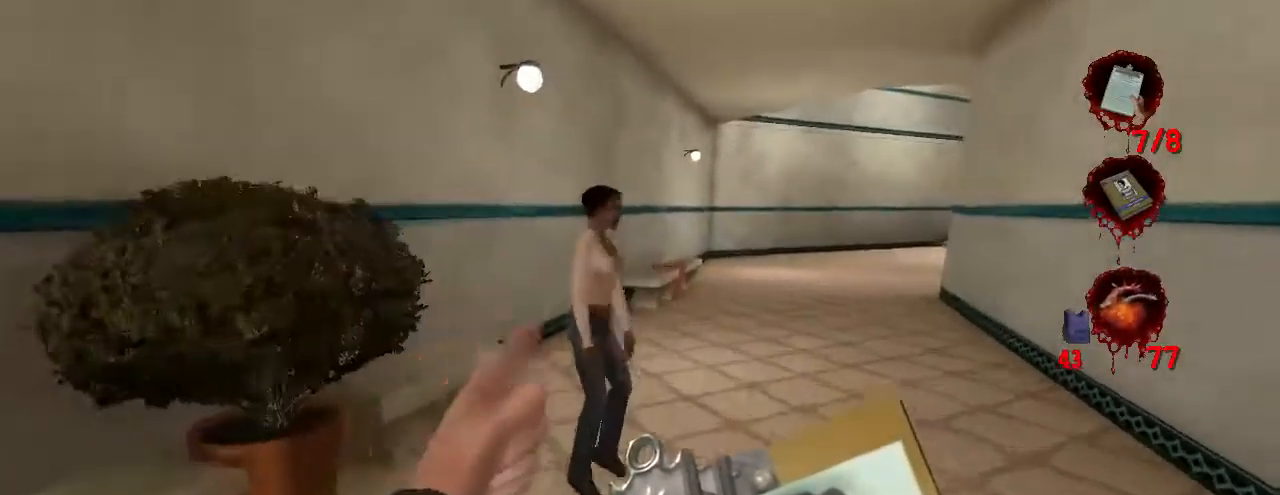
{"keys": ["d"], "mouse": [], "events": [[67, "d", "down"], [500, "w", "up"]]}
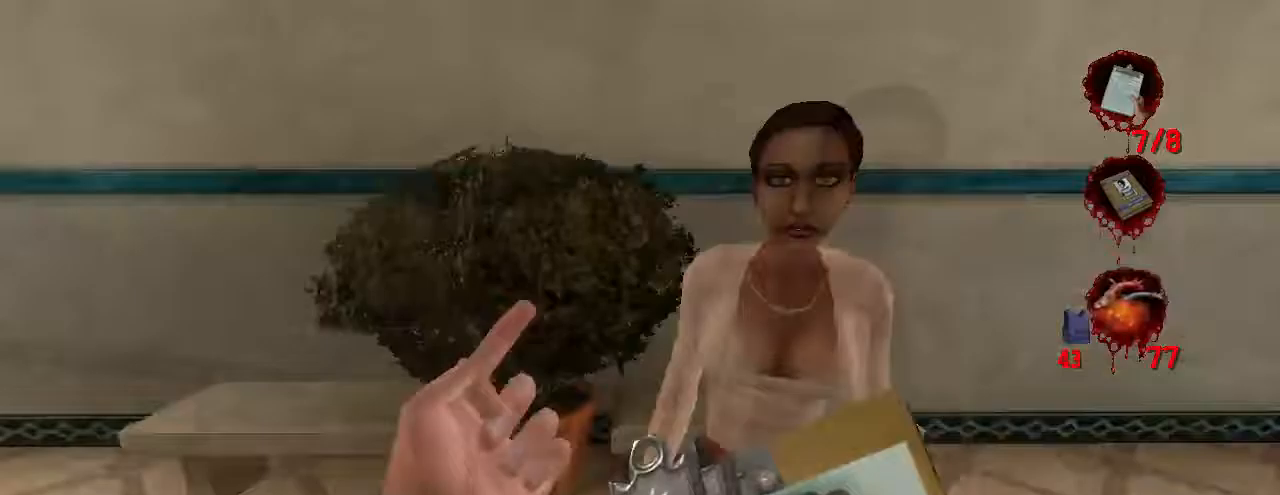
{"keys": ["s"], "mouse": [], "events": [[333, "s", "down"], [400, "d", "up"]]}
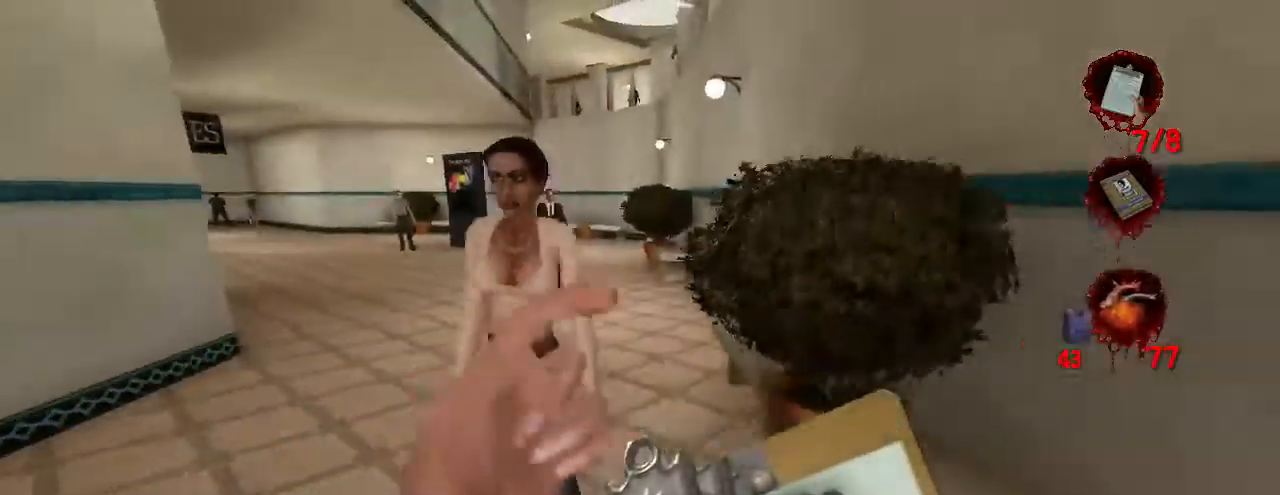
{"keys": [], "mouse": [], "events": [[167, "a", "down"], [333, "a", "up"], [467, "s", "up"]]}